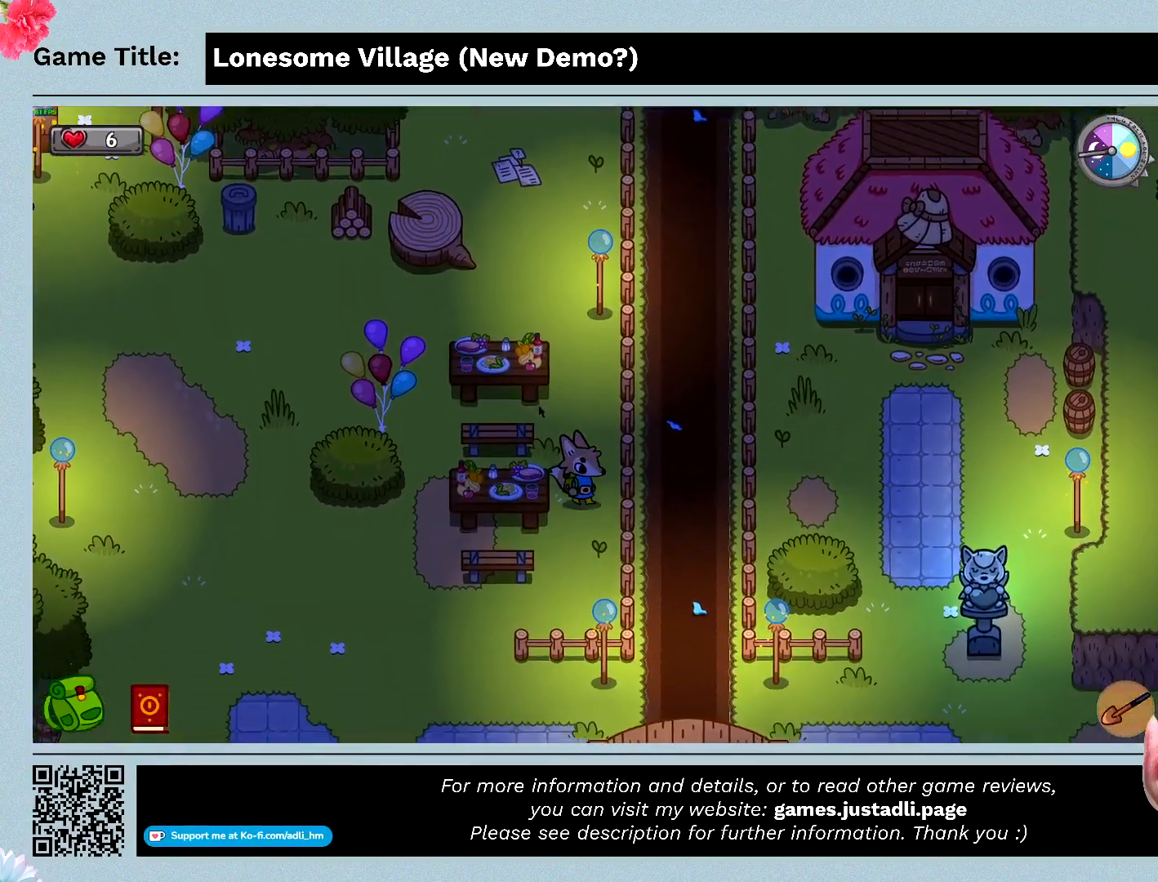
Gameplay with keyboard and mouse; each line is a JSON object with the keys and mouse buttons held at the frame after it. "events" lists presses ("down") and releases ("up") of "0", "1", "2", "3", "4", "5", "6", "7", "8", "9", "a", "alt", "b", "c", "caps_lock", "ctrl", "d", "down", "e", "escape", "f", "f1", "f2", "f3", "f4", "f5", "f6", "f7", "f8", "g", "h", "i", "j", "k", "l", "left", "m", "n", "o", "p", "q", "r", "return", "right", "s", "shift", "space", "t", "tab", "tilde", "u", "up", "v", "w", "x", "y", "z" and "mouse_wheel" between this image and that frame as [ms after this image, input, new state], when the widget could be followed in between. "mouse_wheel" = the "wheel" button of the "mouse" list. No other keys are recorded. "wheel" means that the mouse wheel is clicked or scrolled. Mouse movement is not recorded.
{"keys": ["a", "s"], "mouse": [], "events": [[233, "a", "down"]]}
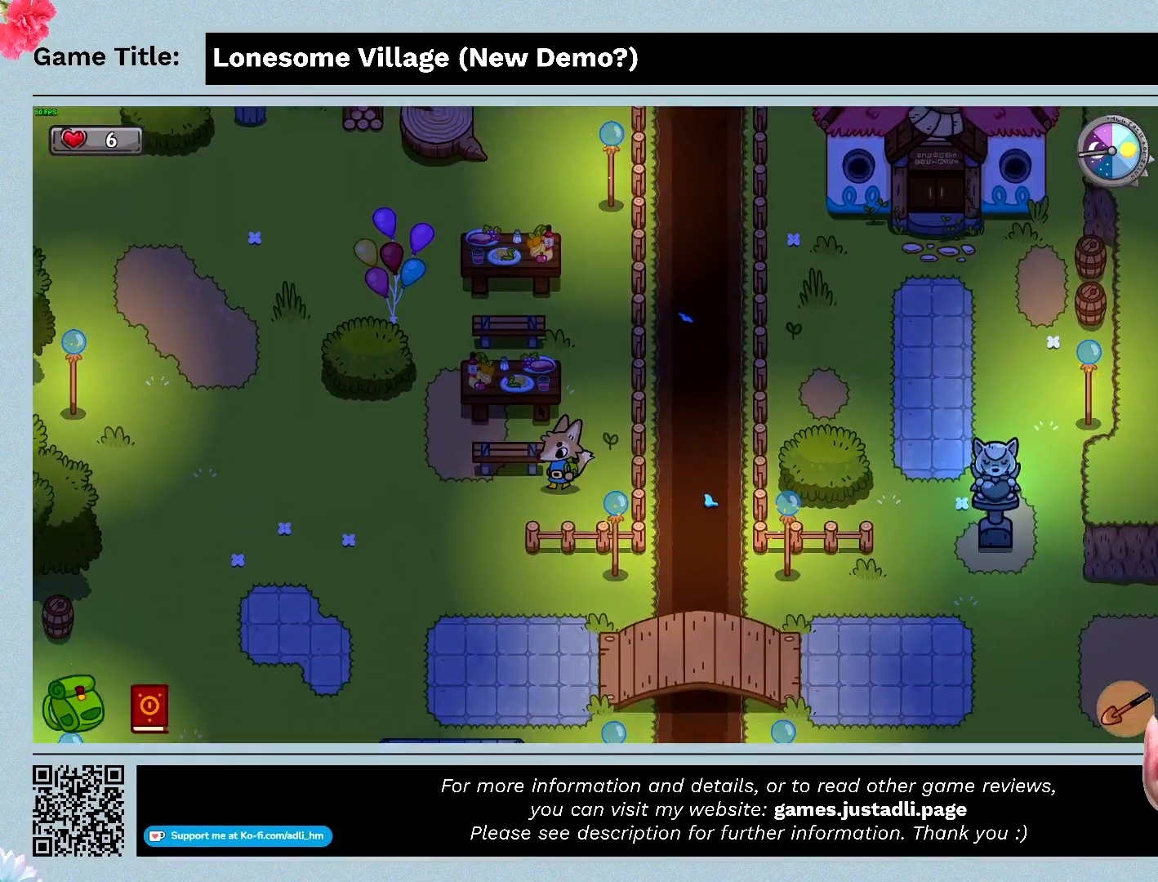
{"keys": ["a", "s"], "mouse": [], "events": []}
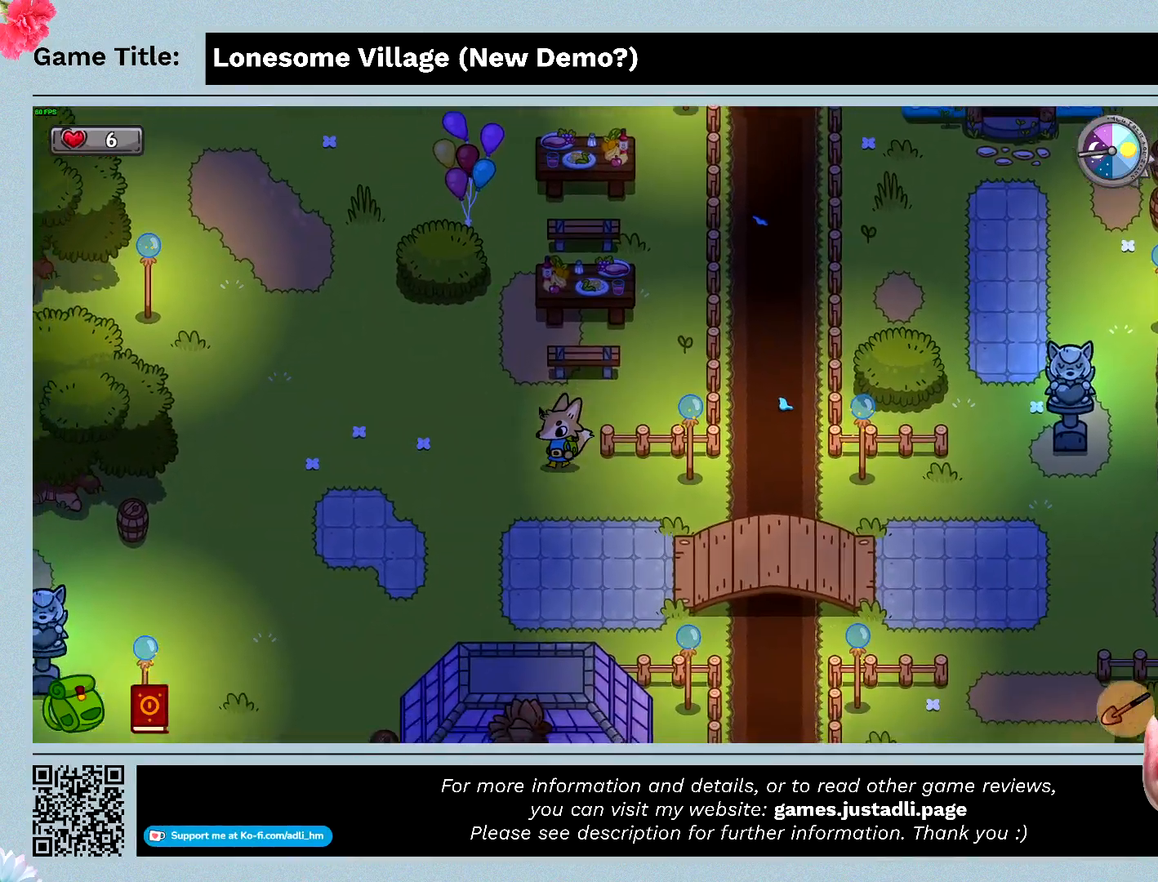
{"keys": ["a", "s"], "mouse": [], "events": []}
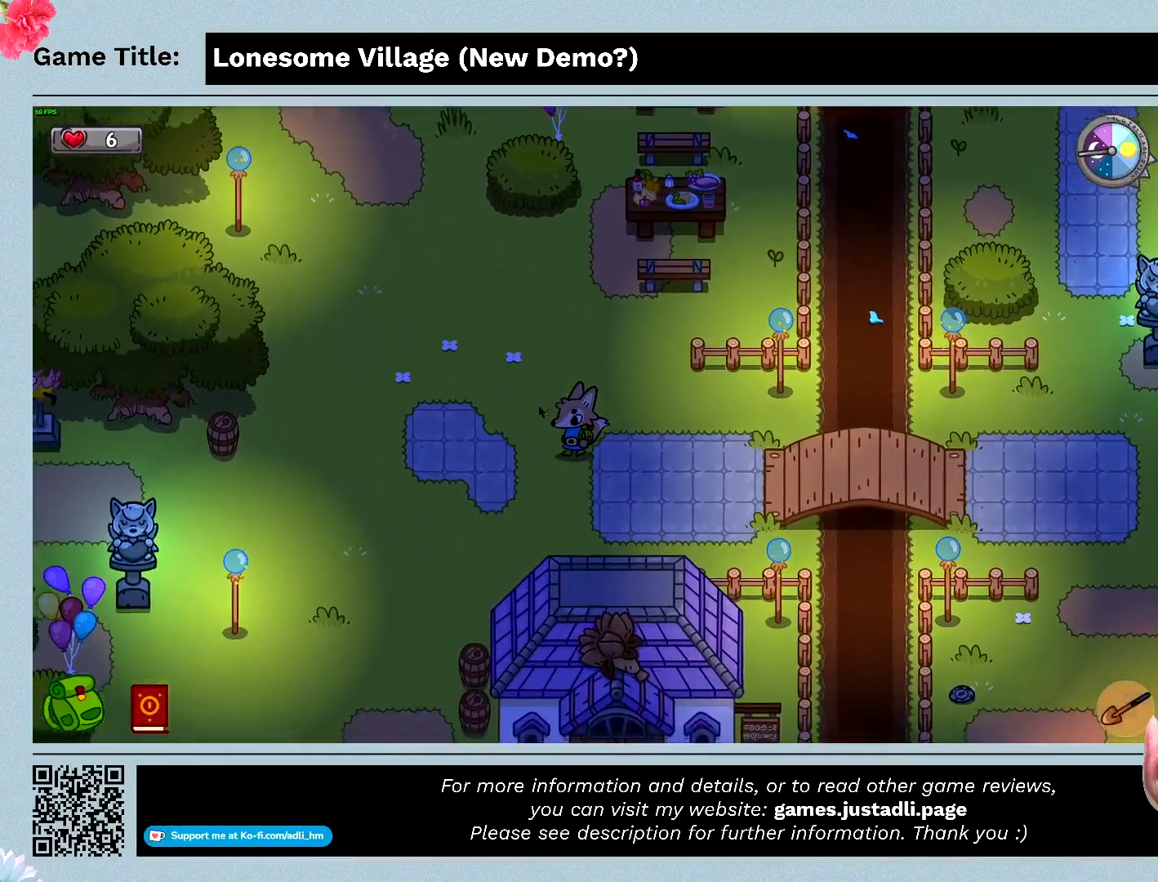
{"keys": ["a", "s"], "mouse": [], "events": []}
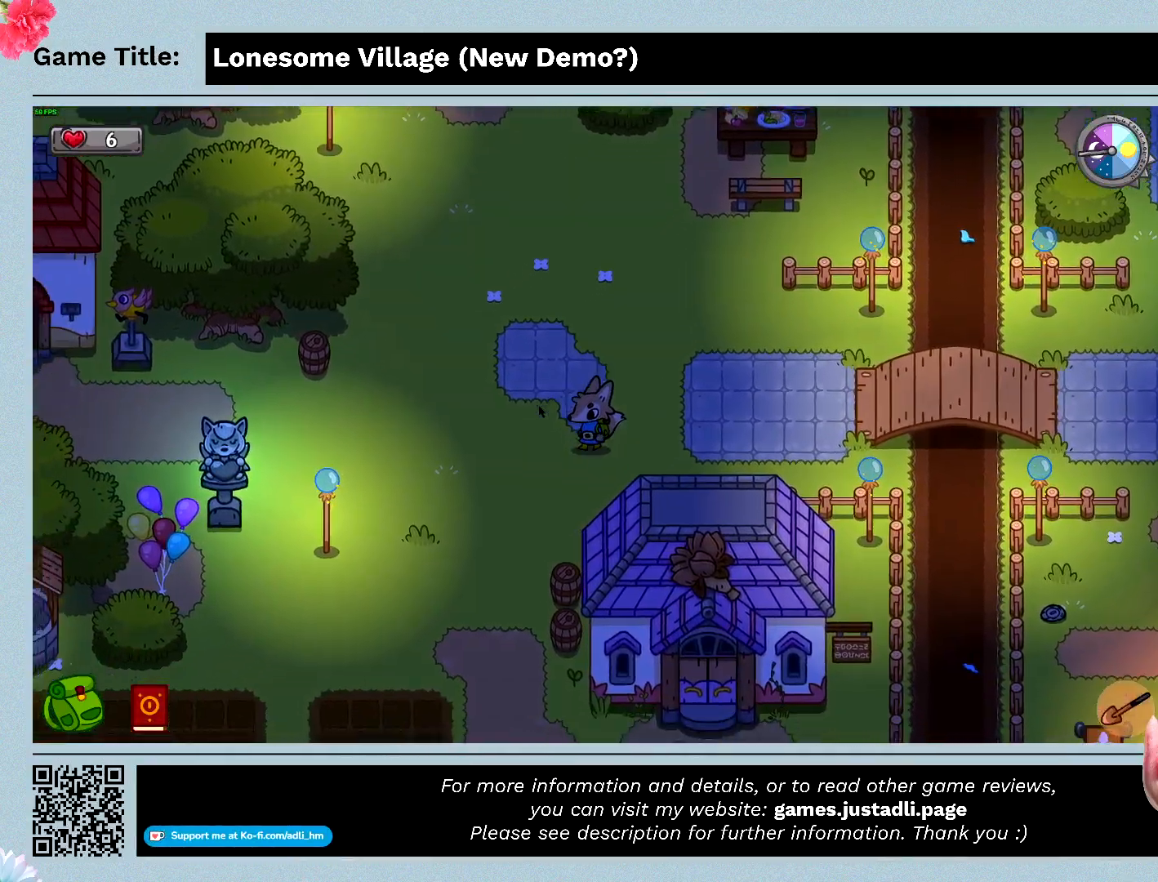
{"keys": ["a", "s"], "mouse": [], "events": []}
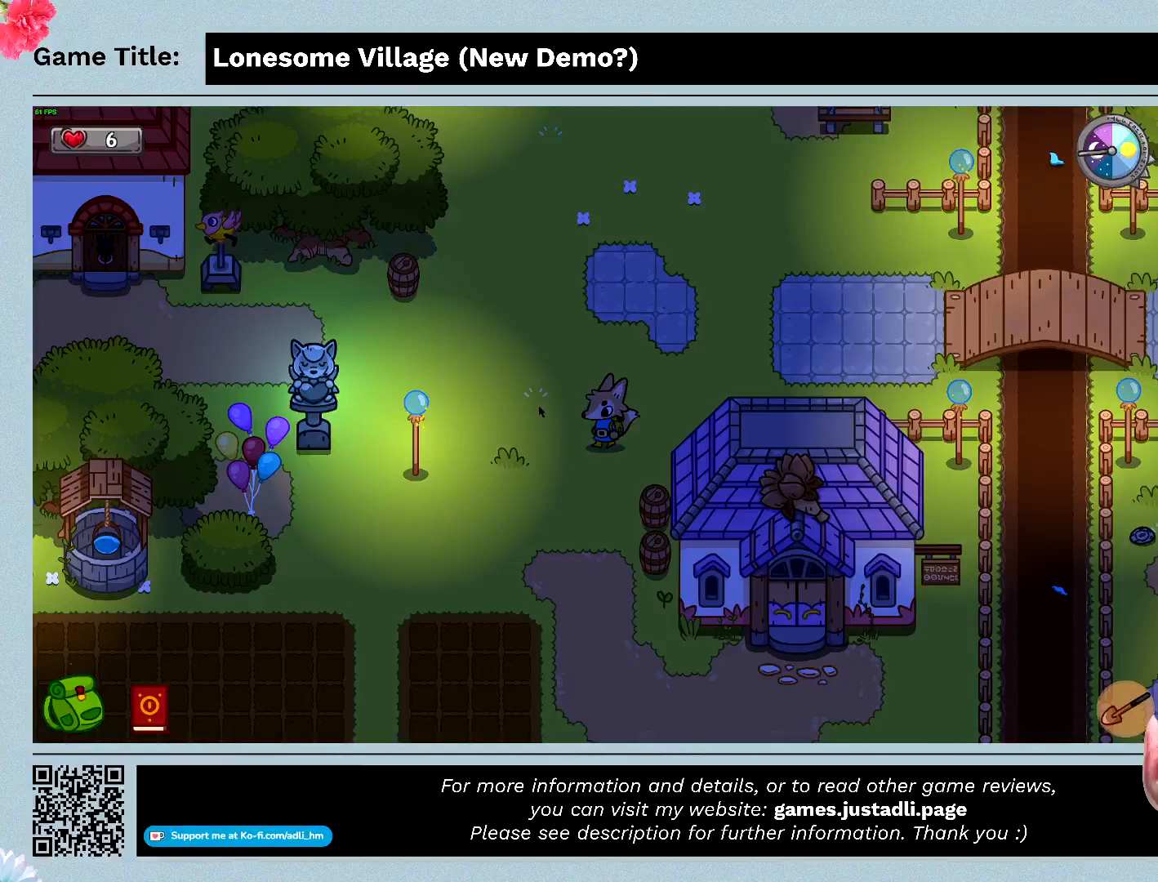
{"keys": ["a", "s"], "mouse": [], "events": []}
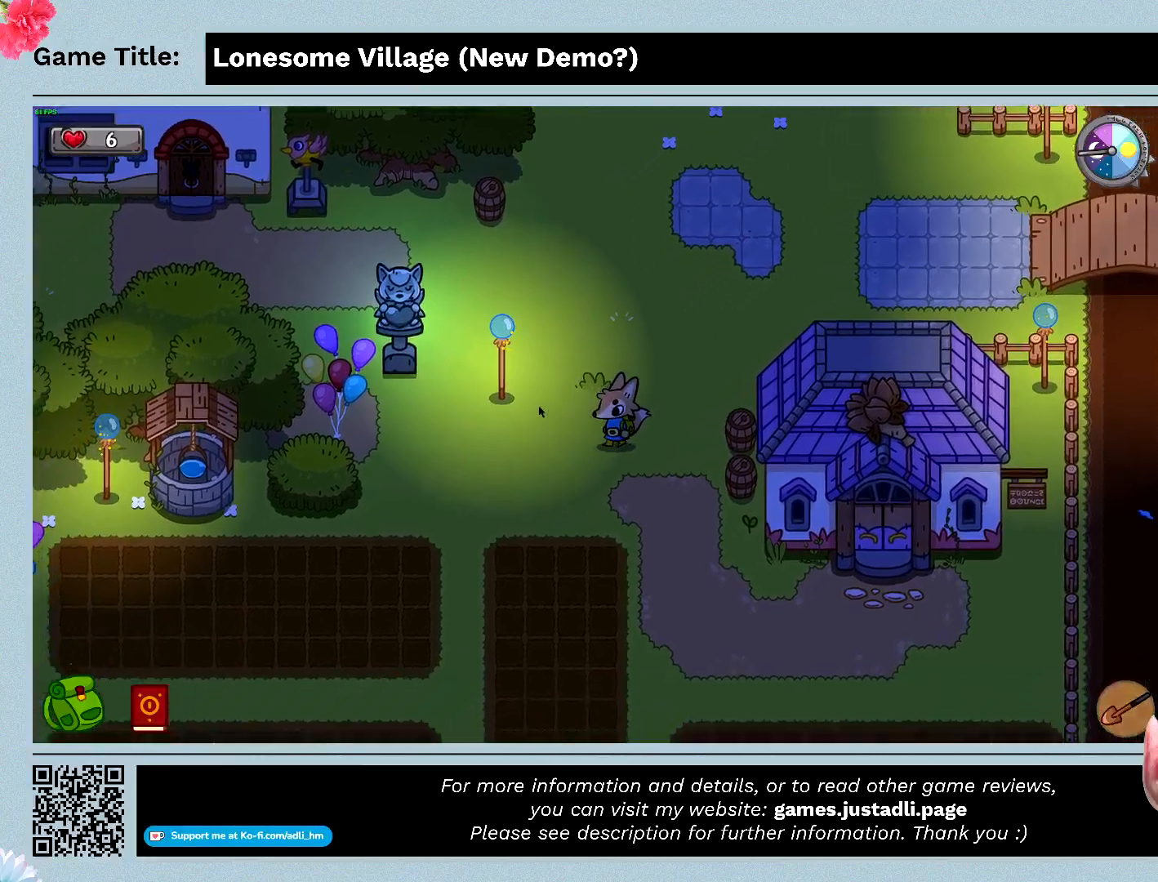
{"keys": ["a"], "mouse": [], "events": [[267, "s", "up"]]}
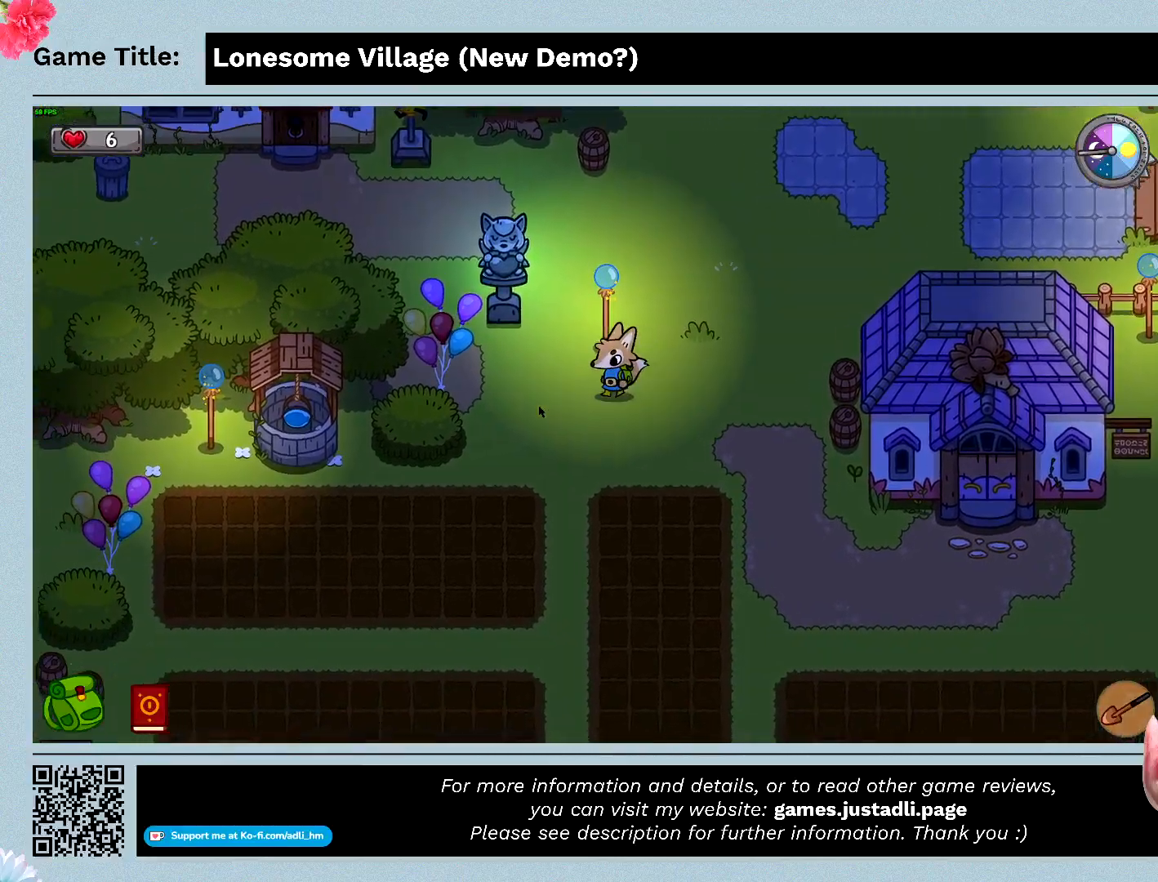
{"keys": ["a", "w"], "mouse": [], "events": [[433, "w", "down"]]}
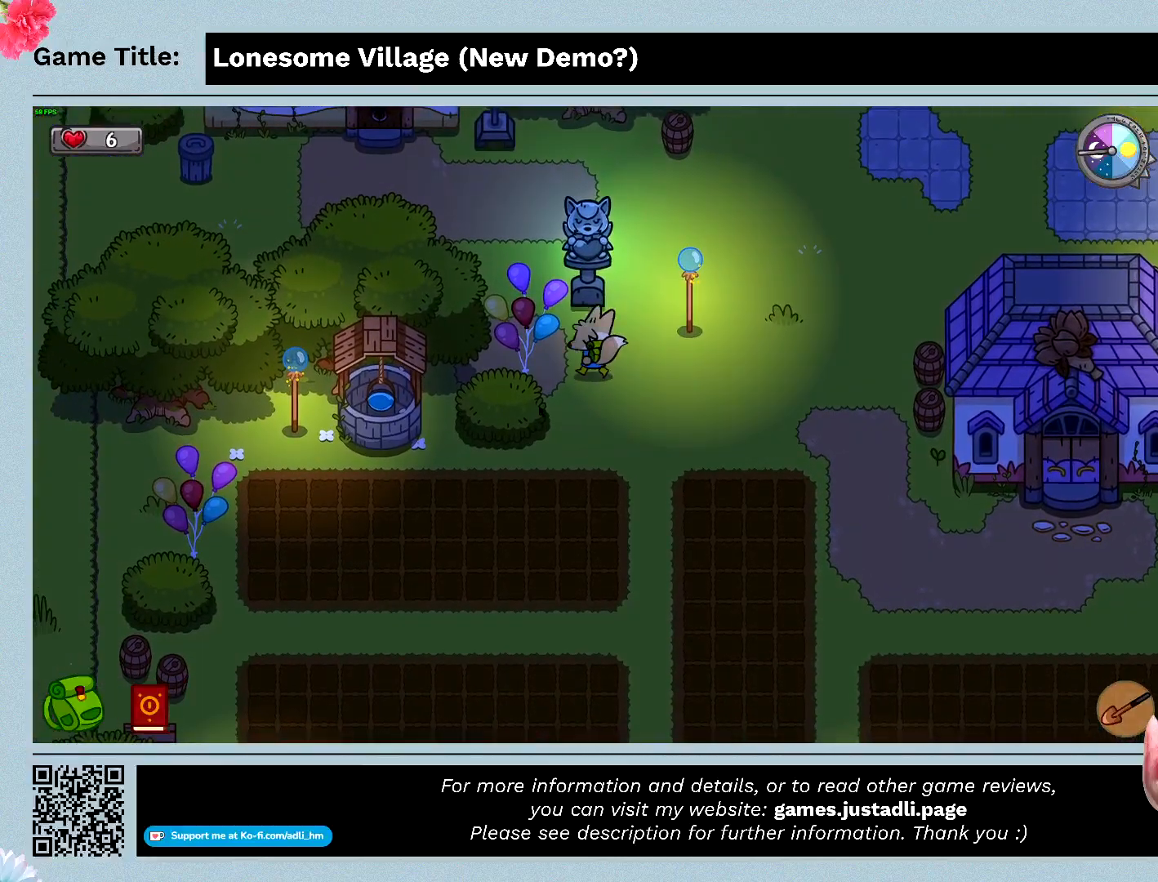
{"keys": ["w"], "mouse": [], "events": [[367, "a", "up"]]}
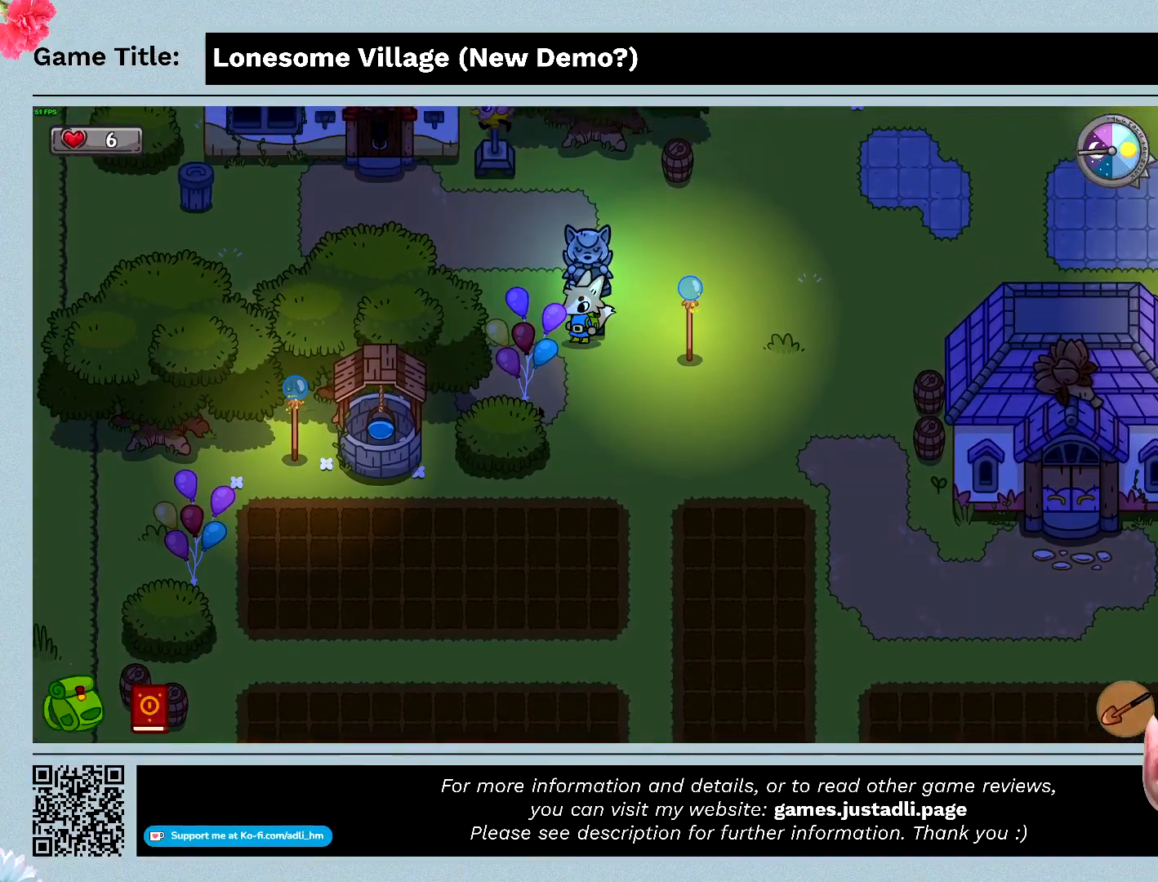
{"keys": [], "mouse": [], "events": [[33, "space", "down"], [200, "w", "up"], [433, "space", "up"]]}
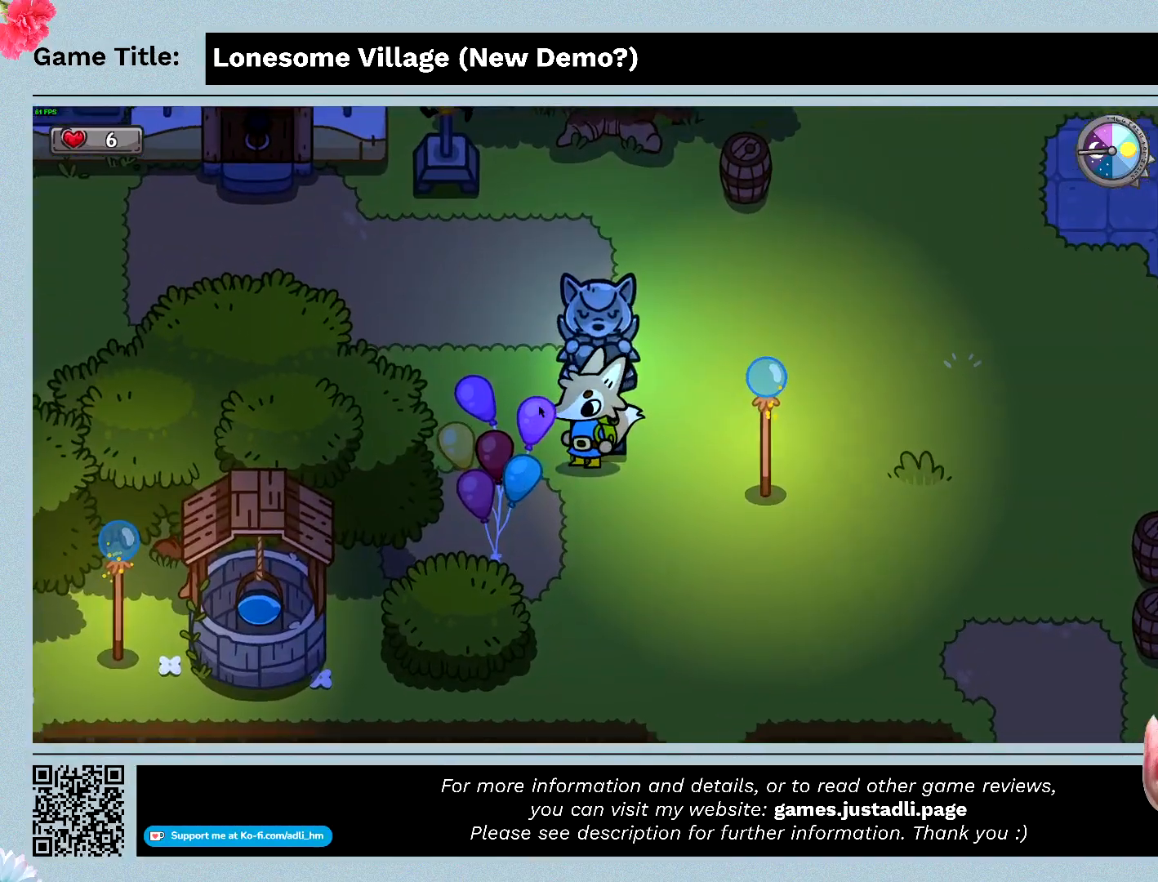
{"keys": [], "mouse": [], "events": []}
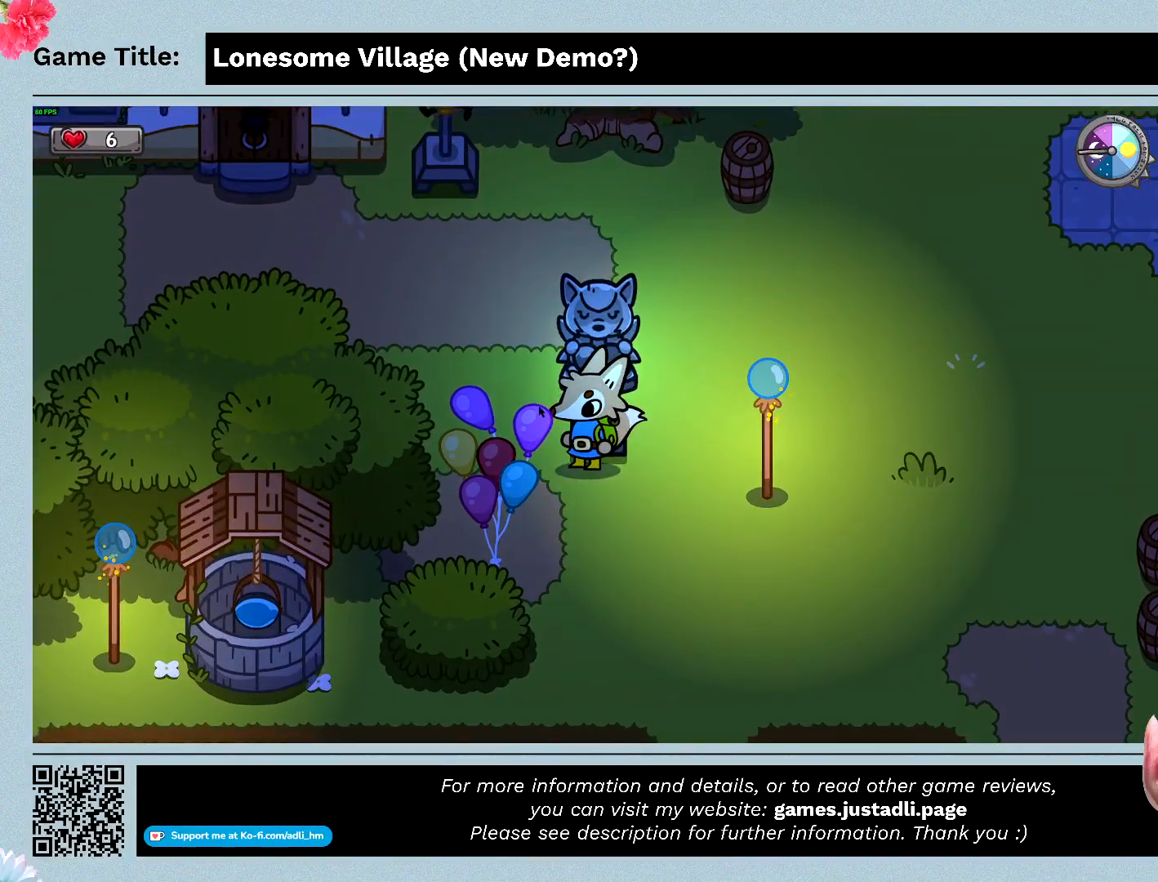
{"keys": [], "mouse": [], "events": []}
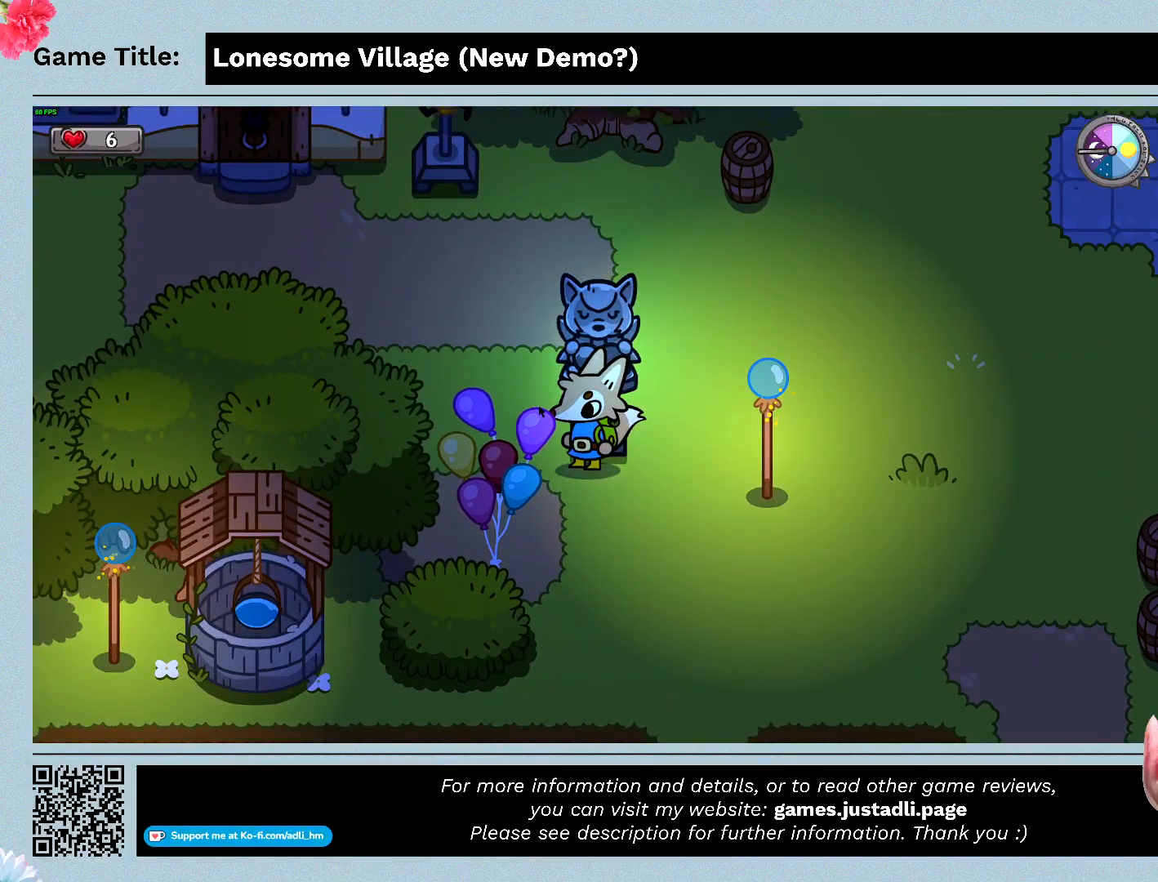
{"keys": [], "mouse": [], "events": []}
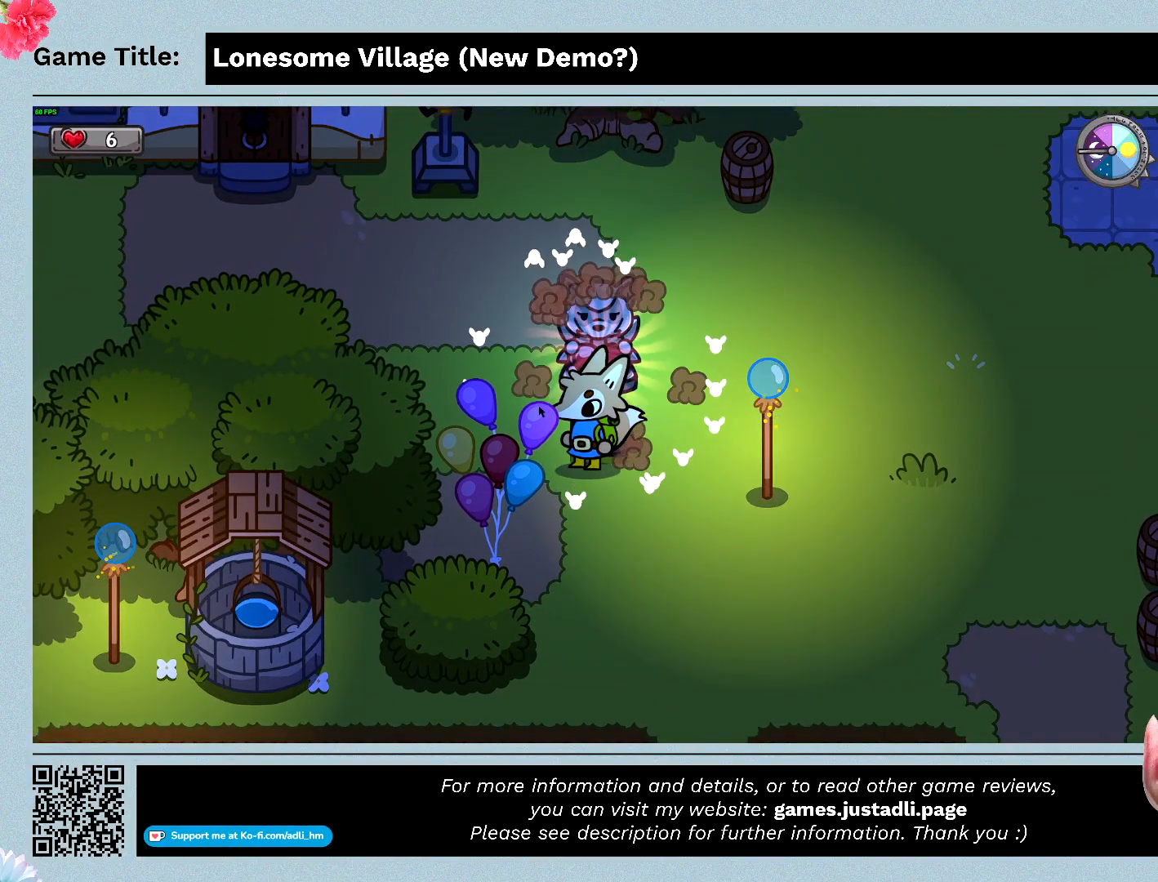
{"keys": [], "mouse": [], "events": []}
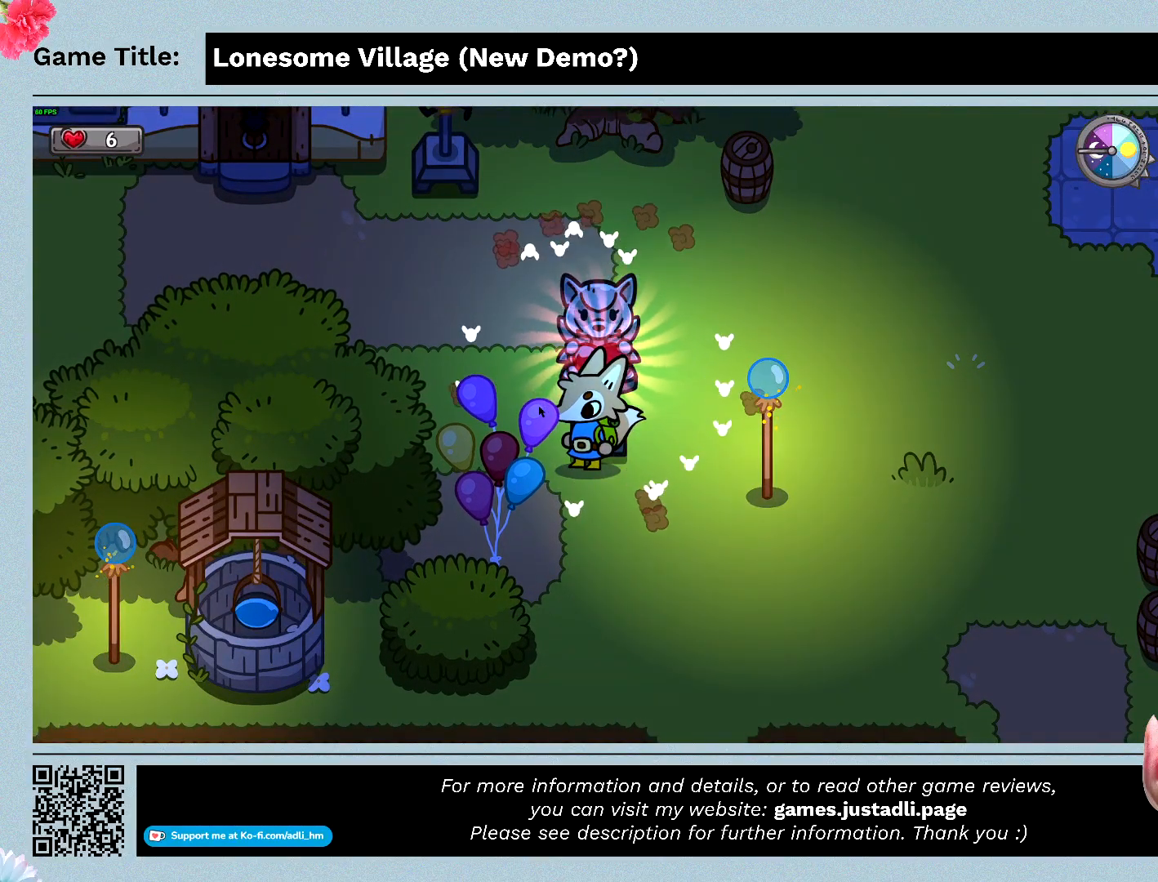
{"keys": ["down"], "mouse": [], "events": [[200, "down", "down"]]}
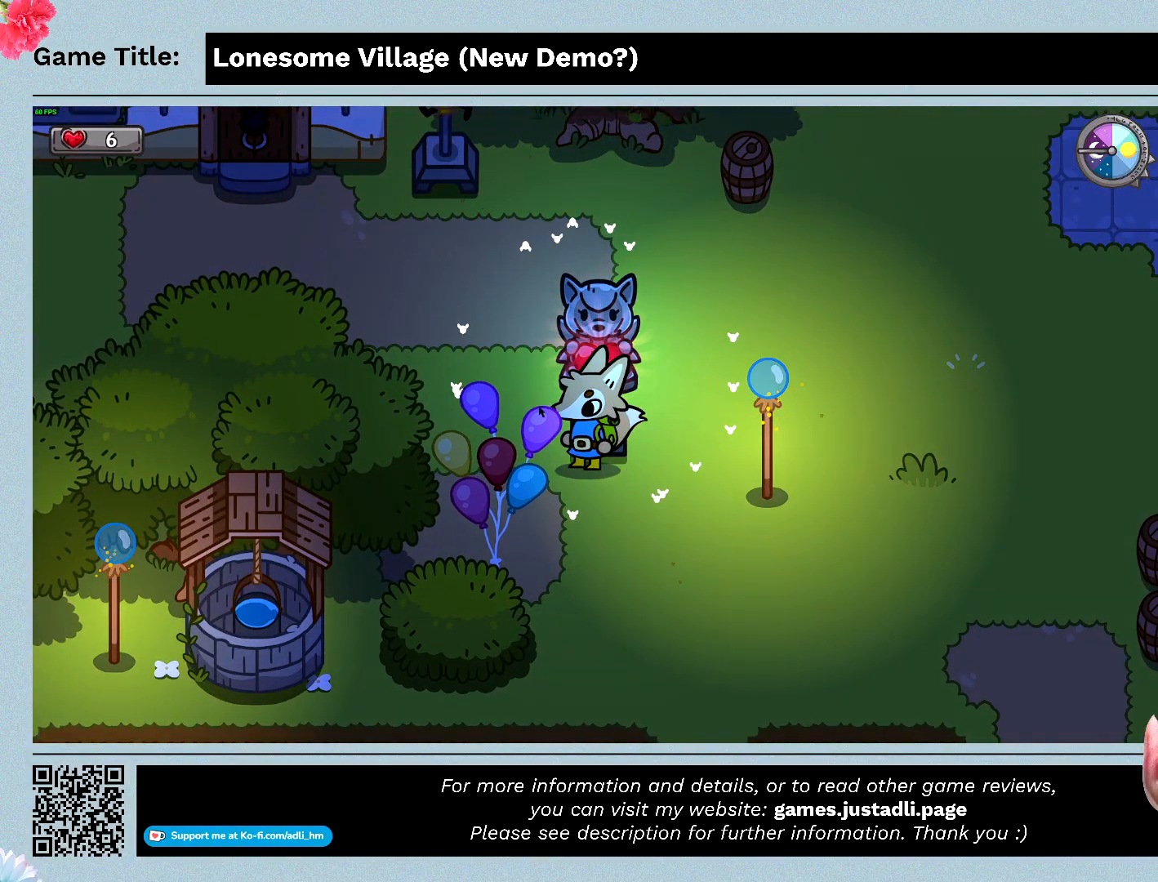
{"keys": ["down"], "mouse": [], "events": []}
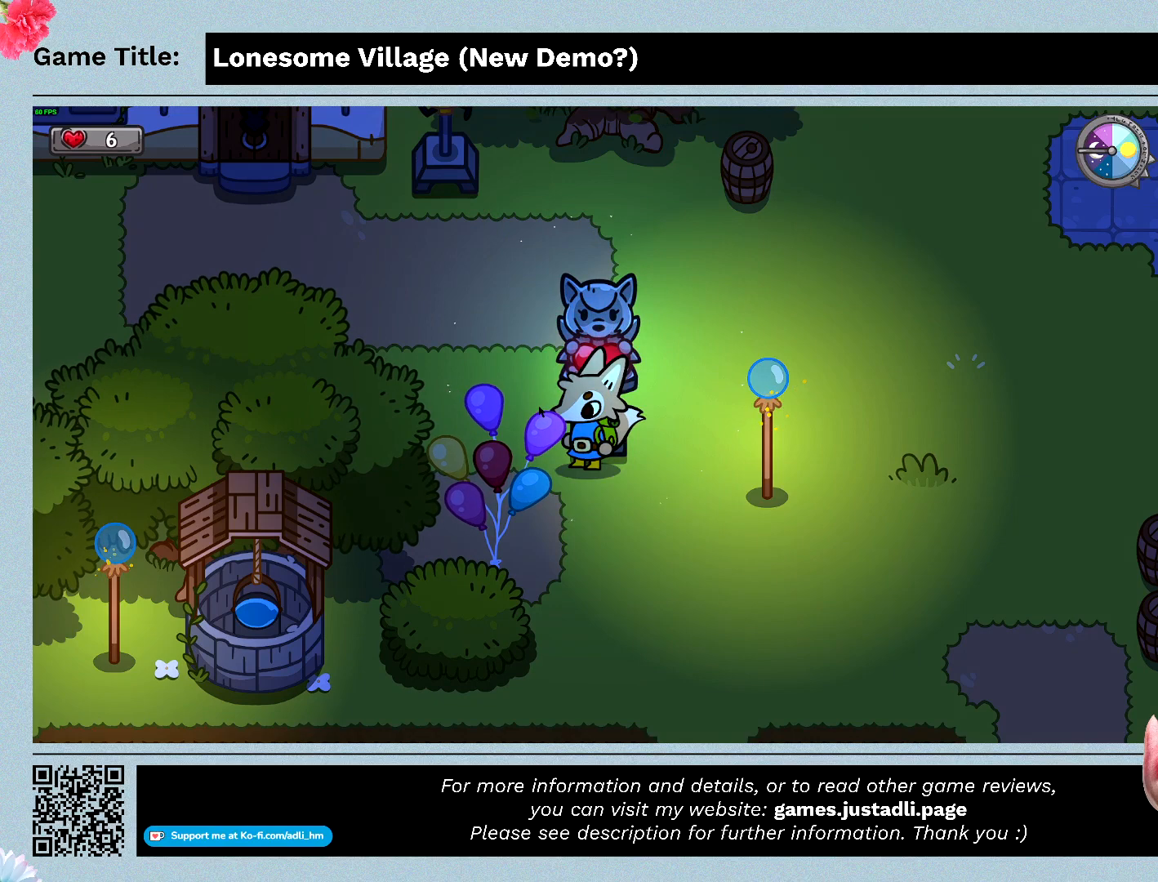
{"keys": ["down"], "mouse": [], "events": []}
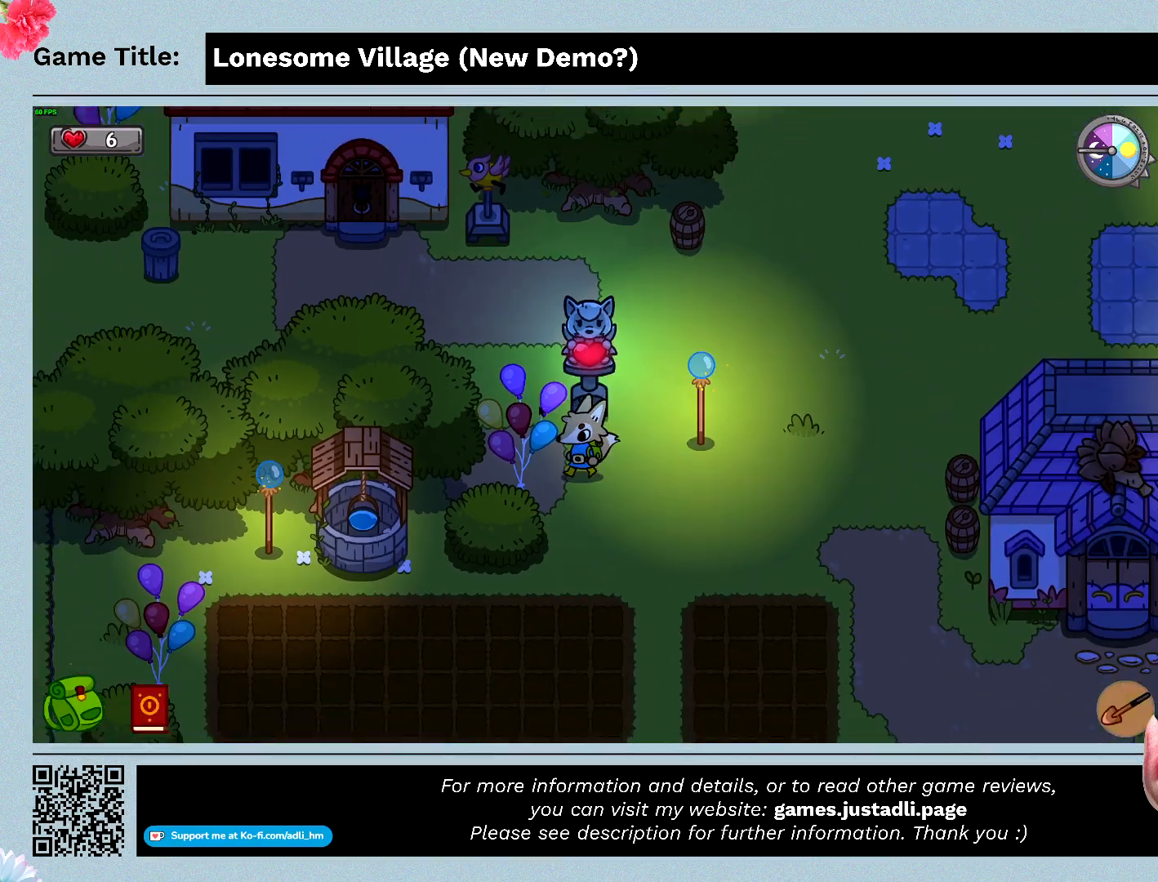
{"keys": ["down", "right"], "mouse": [], "events": [[300, "right", "down"]]}
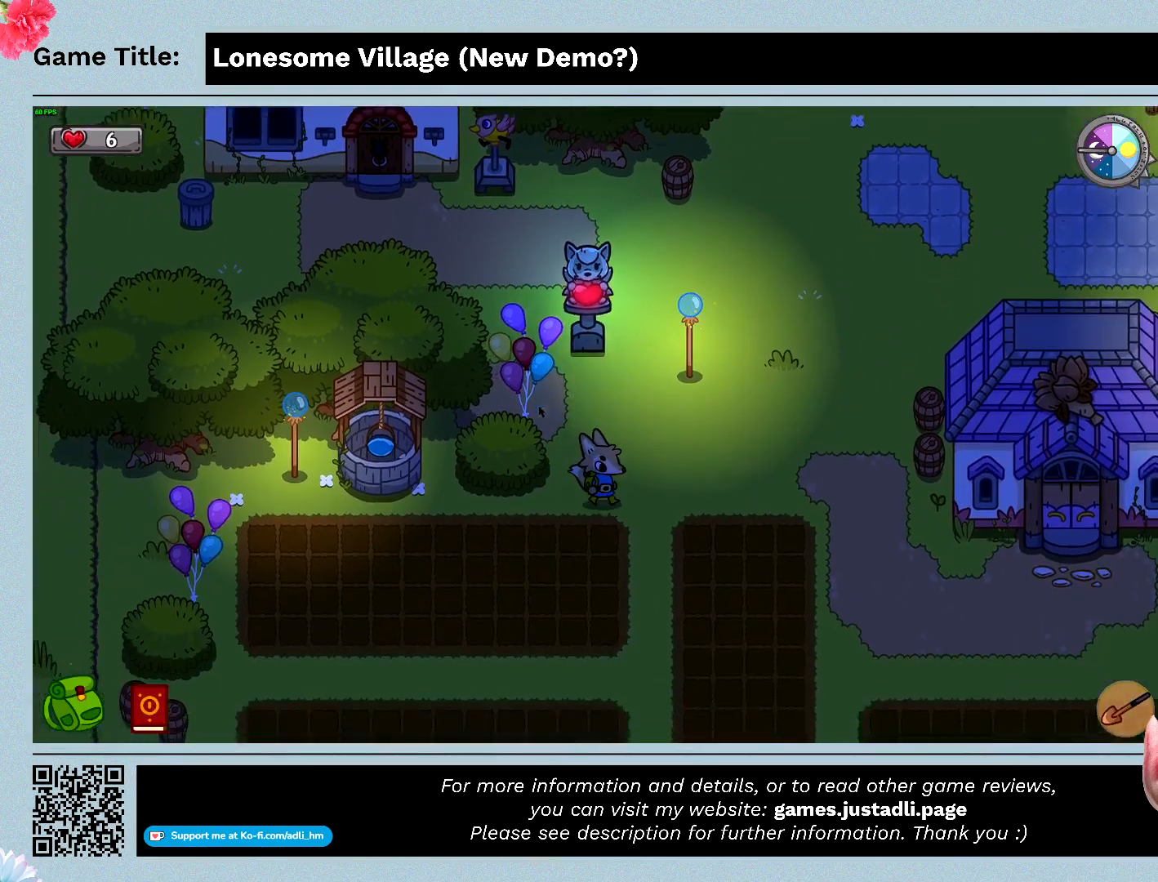
{"keys": ["down"], "mouse": [], "events": [[333, "right", "up"]]}
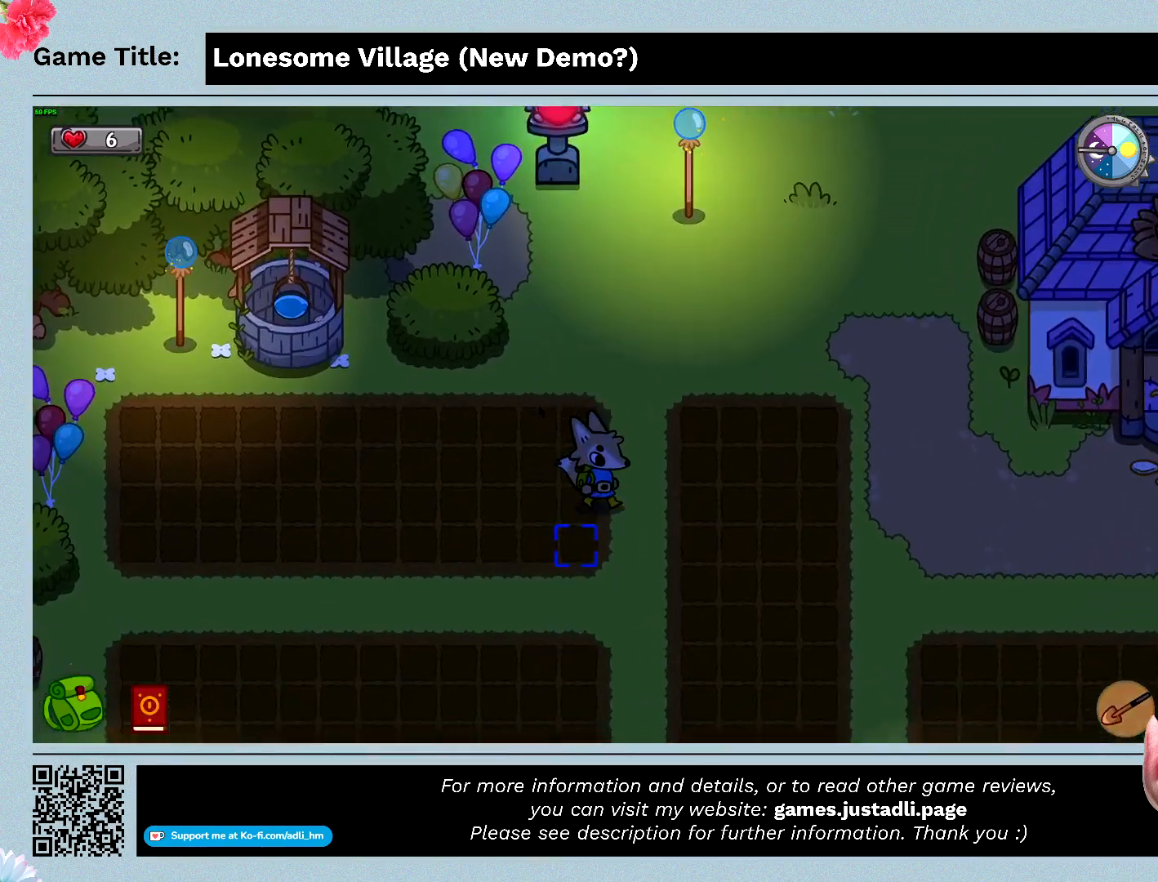
{"keys": ["down"], "mouse": [], "events": []}
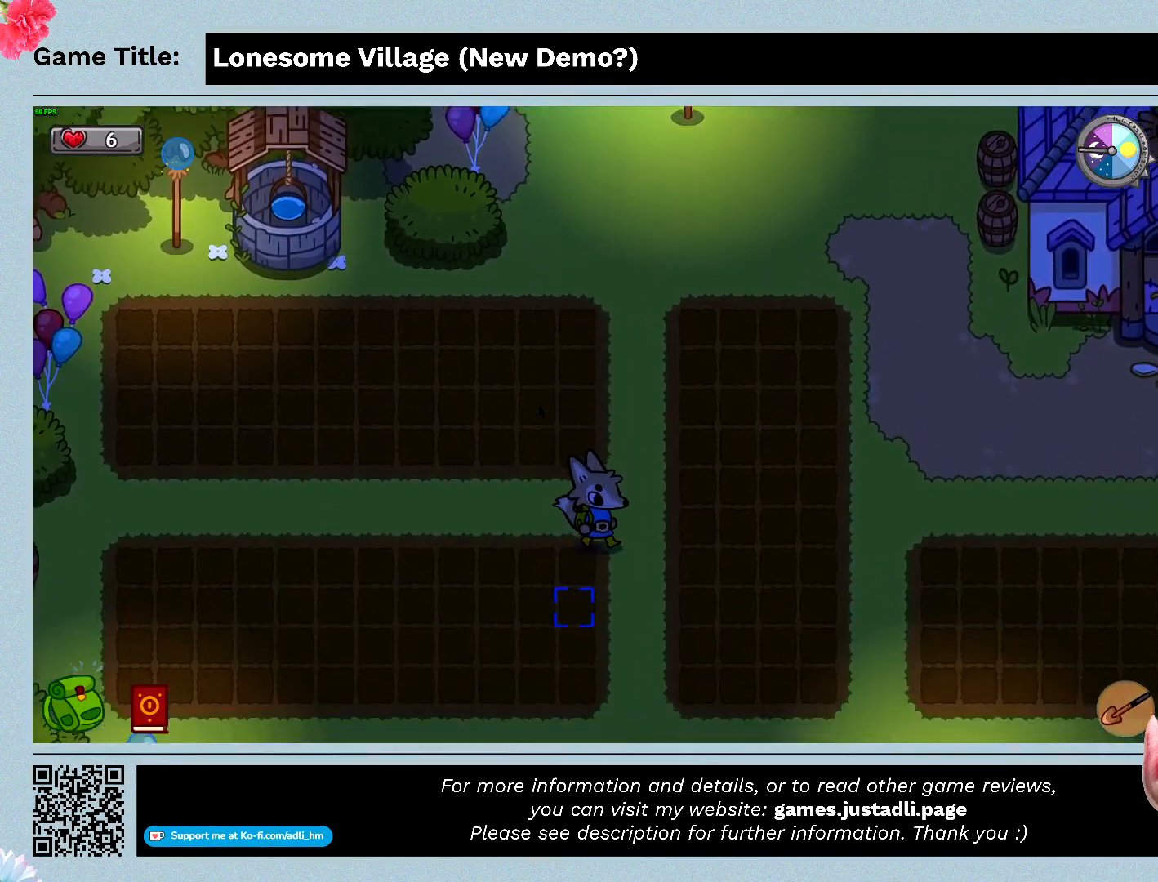
{"keys": ["down"], "mouse": [], "events": []}
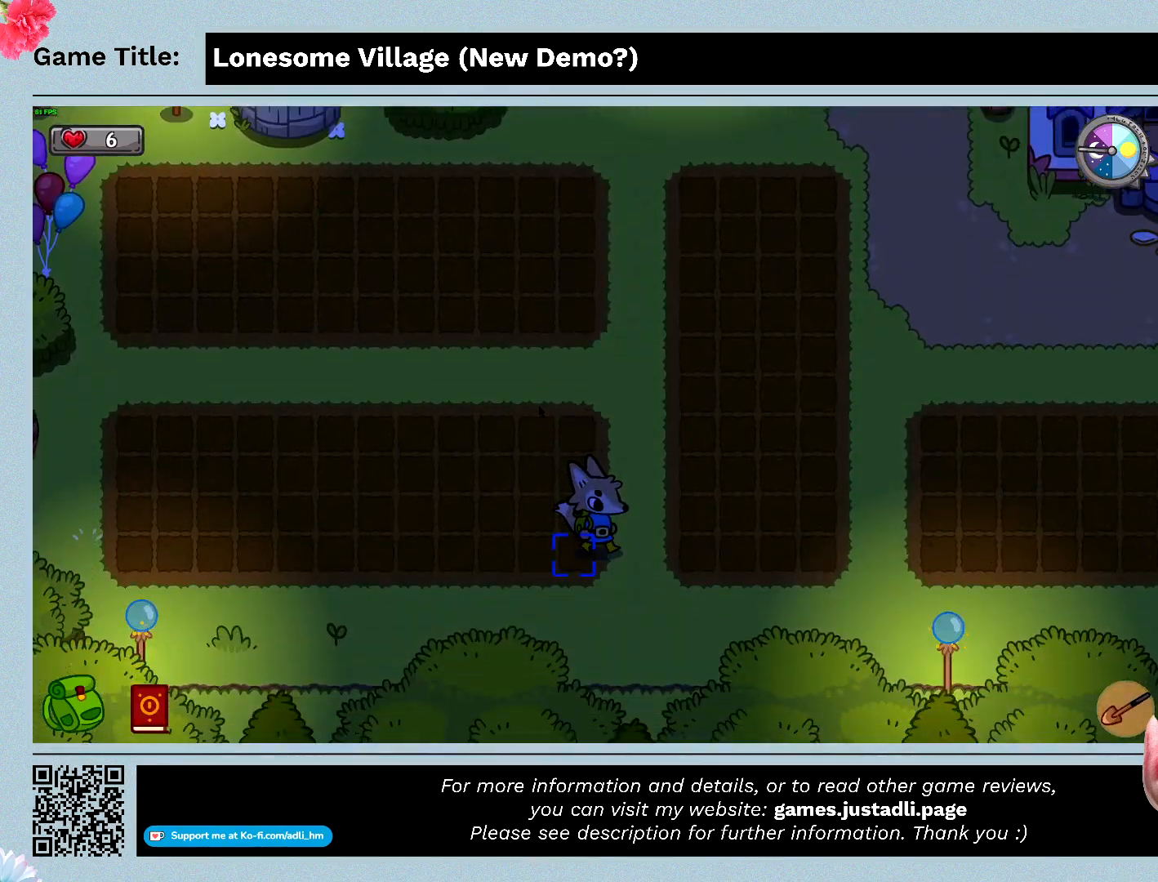
{"keys": ["right"], "mouse": [], "events": [[67, "right", "down"], [467, "down", "up"]]}
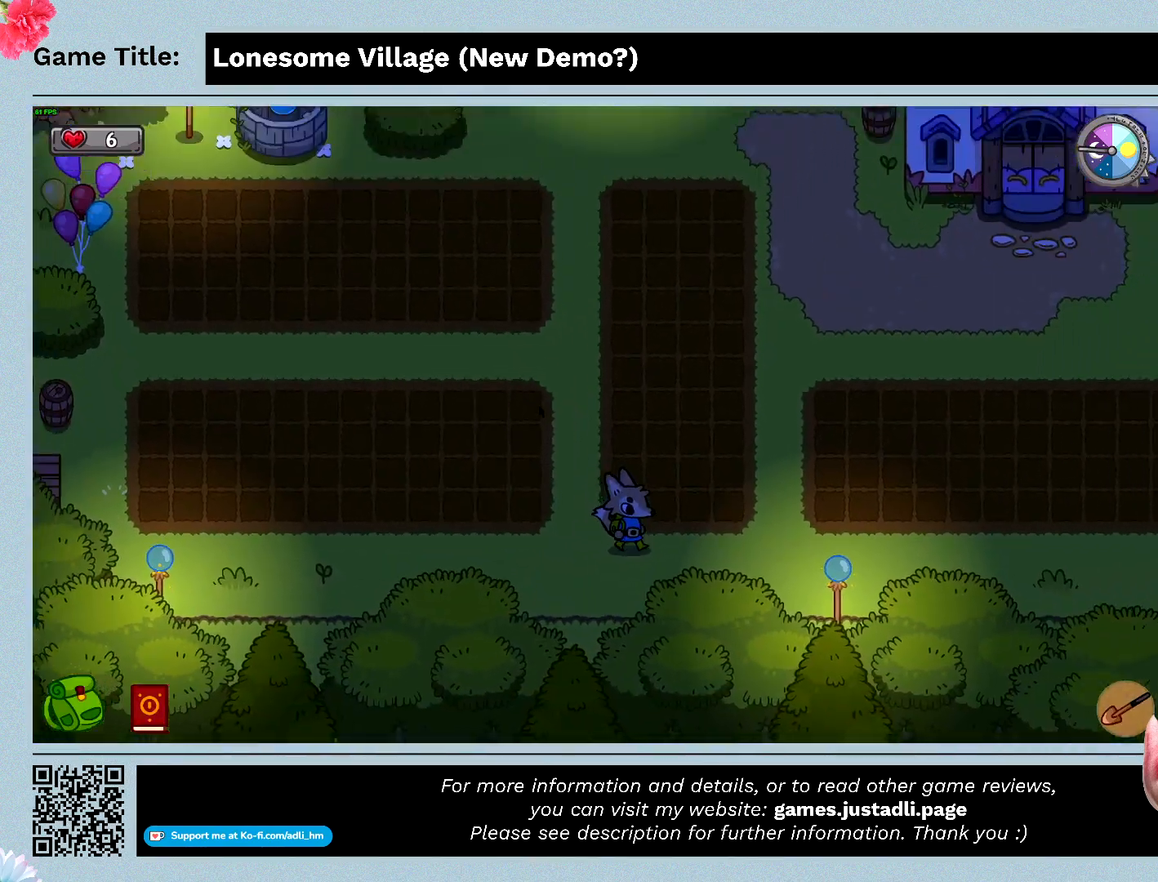
{"keys": ["right"], "mouse": [], "events": []}
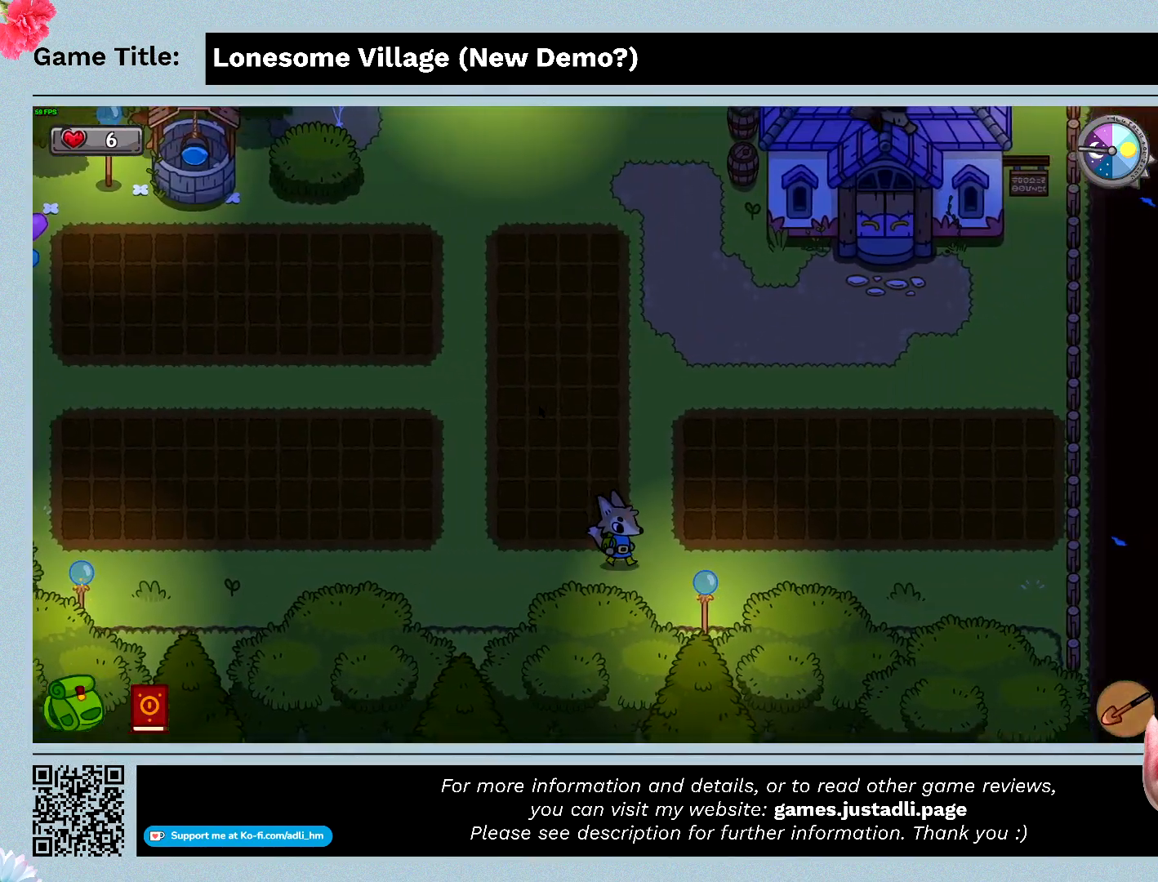
{"keys": ["right"], "mouse": [], "events": []}
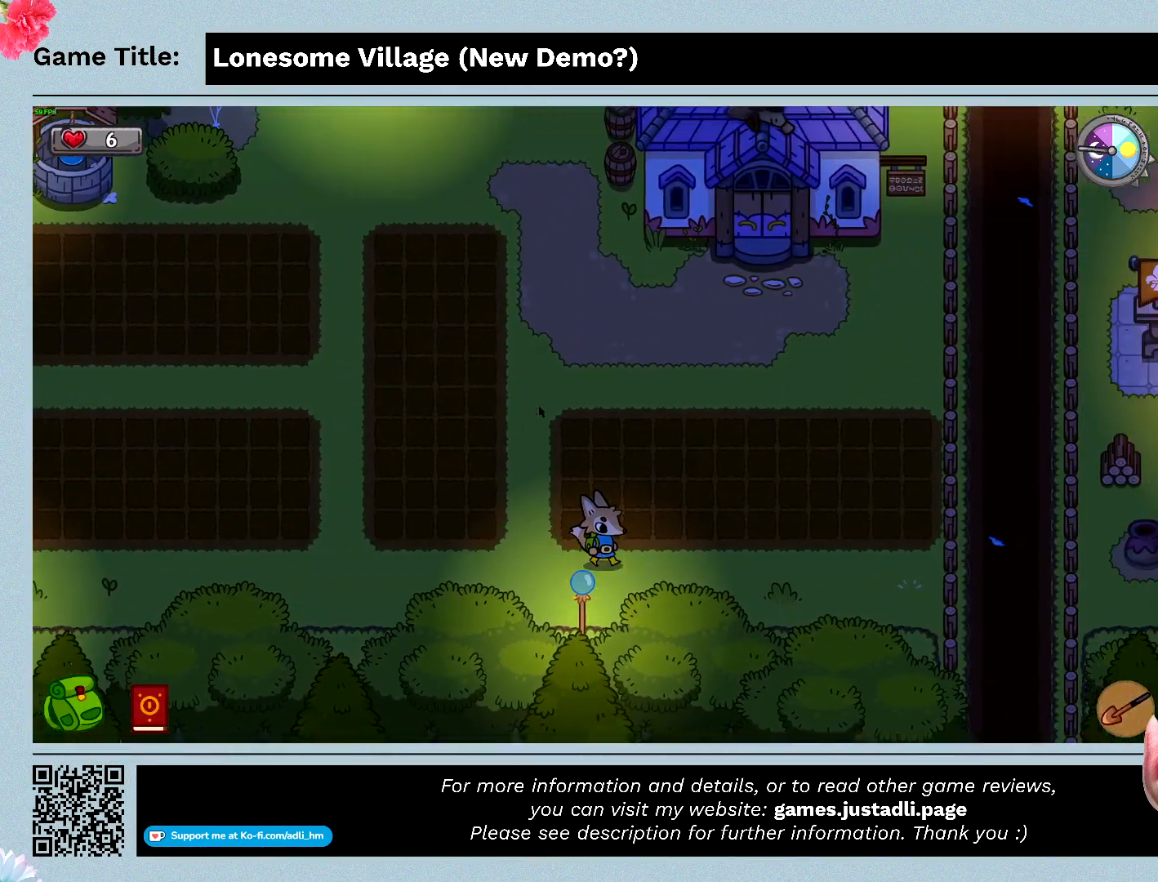
{"keys": ["right", "up"], "mouse": [], "events": [[300, "up", "down"]]}
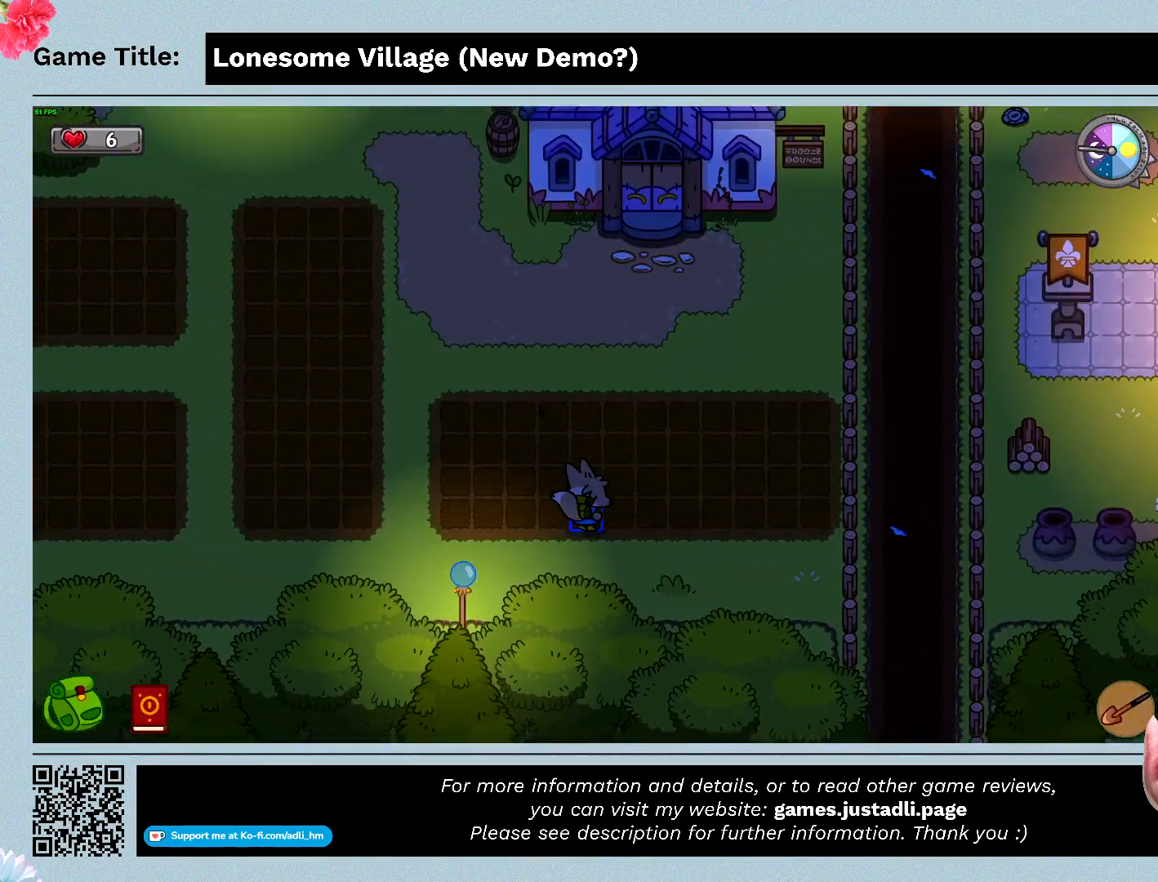
{"keys": ["right", "up"], "mouse": [], "events": []}
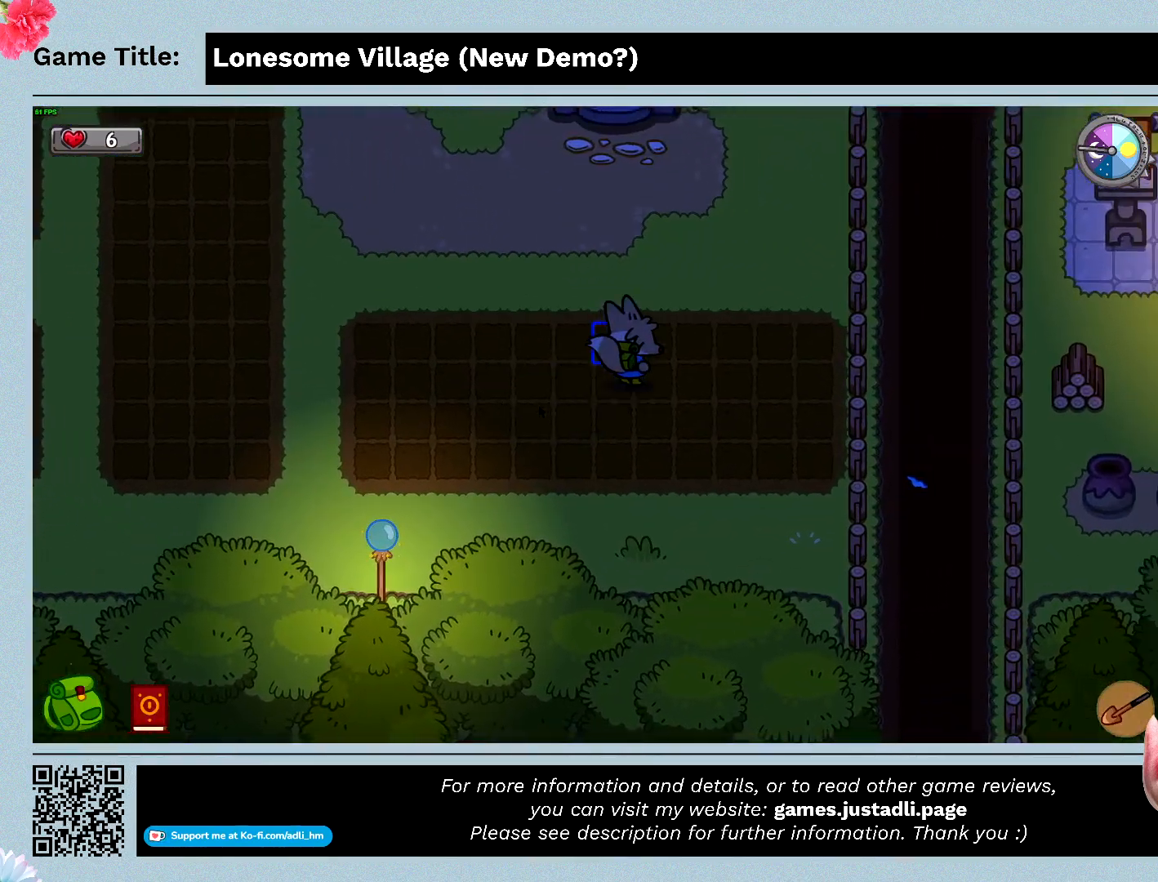
{"keys": ["right", "up"], "mouse": [], "events": []}
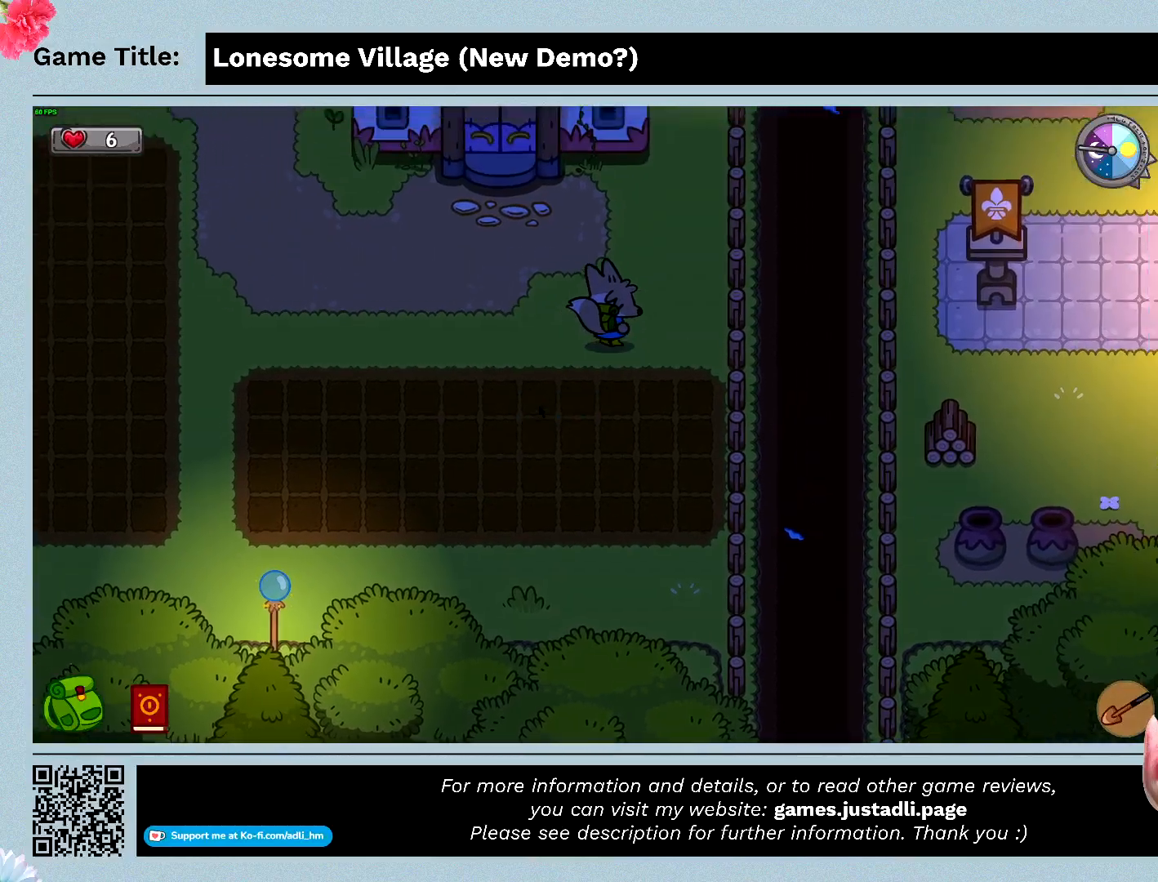
{"keys": ["right", "up"], "mouse": [], "events": []}
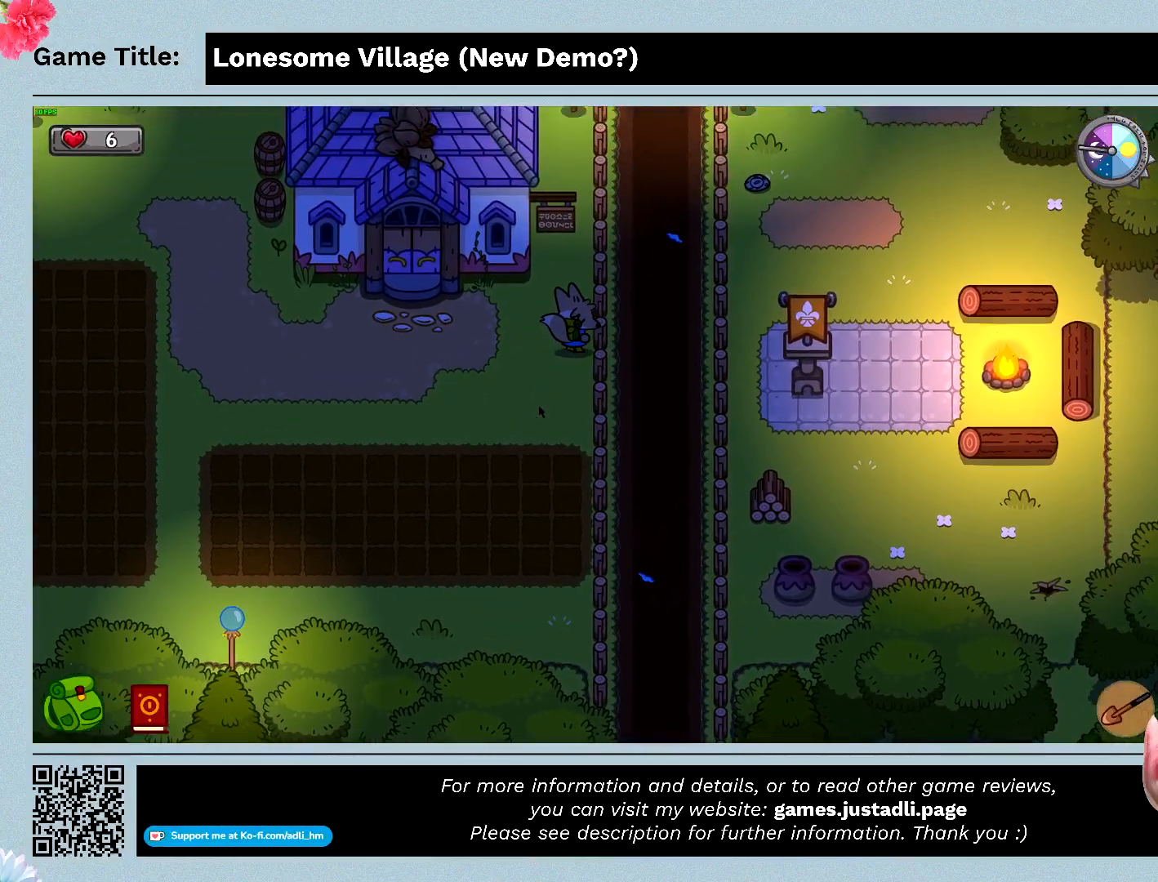
{"keys": ["right", "up"], "mouse": [], "events": []}